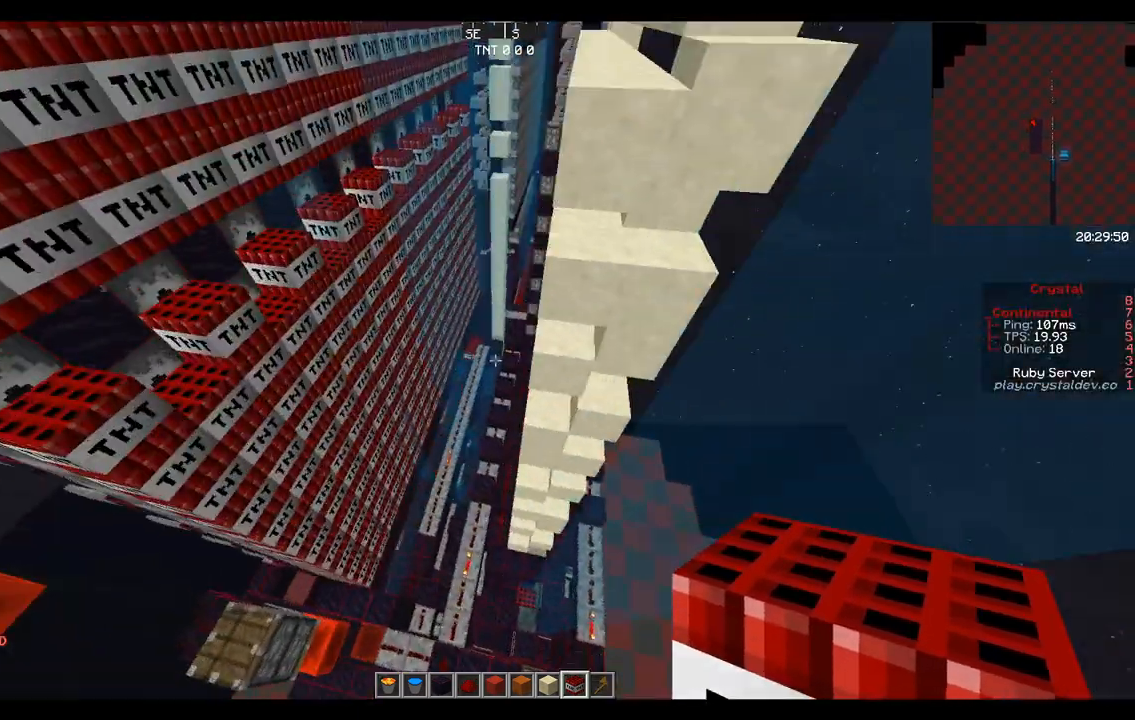
Gameplay with keyboard and mouse; each line is a JSON object with the keys and mouse buttons held at the frame after it. "events" lists presses ("down") and releases ("up") of "a", "d", "s", "space", "w", "mouse_left" and "mouse_right" between this image and that frame as [ms after this image, input, new state], when the widget could be followed in between. "mouse_left", "mouse_right" = the "left", "right" buttons of the "mouse" list. No other keys are recorded. Fast repeated clicks can show as one long hold. Mouse movement is not recorded.
{"keys": [], "mouse": [], "events": []}
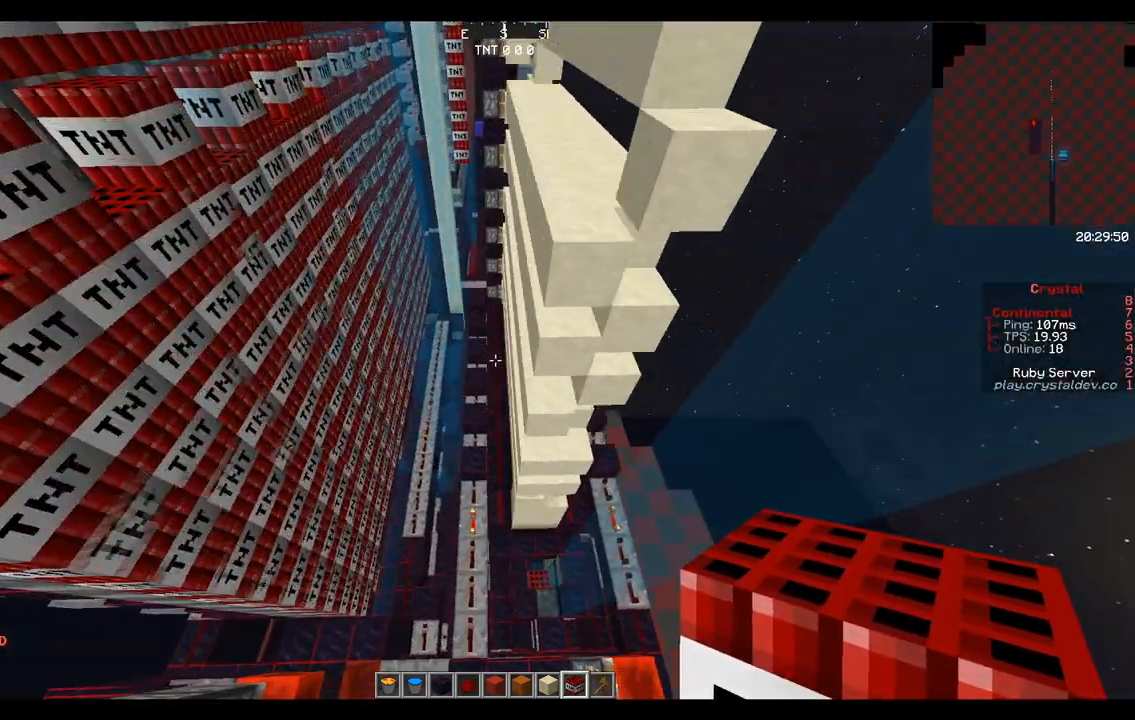
{"keys": [], "mouse": [], "events": []}
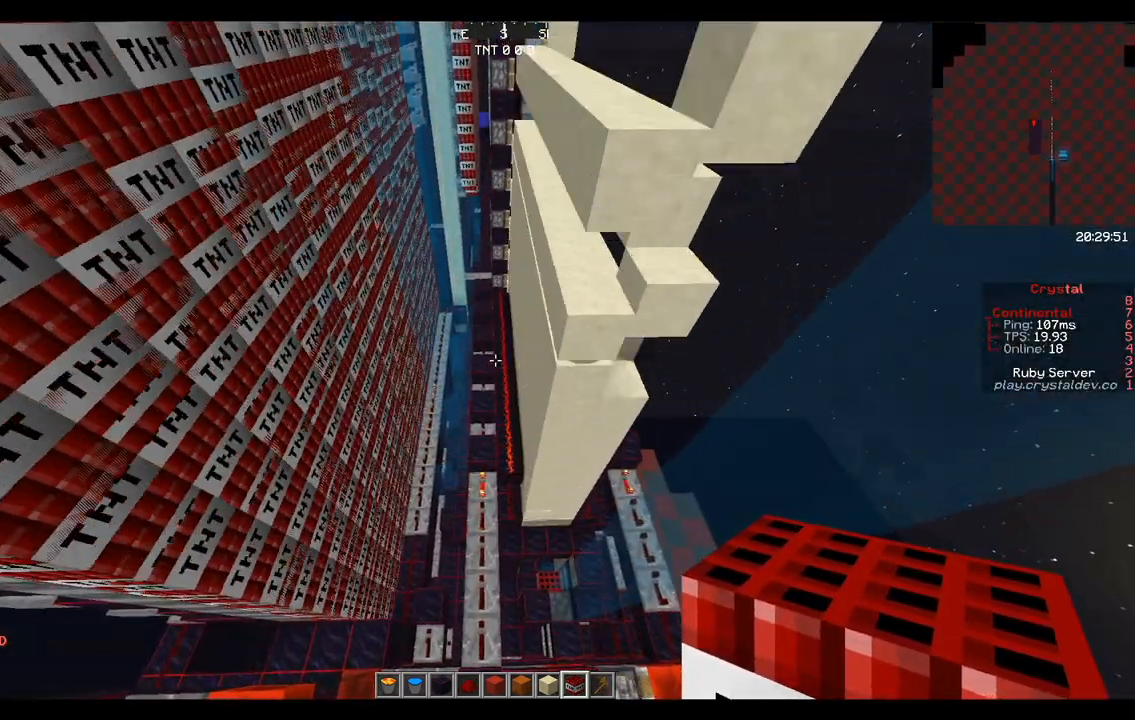
{"keys": [], "mouse": [], "events": []}
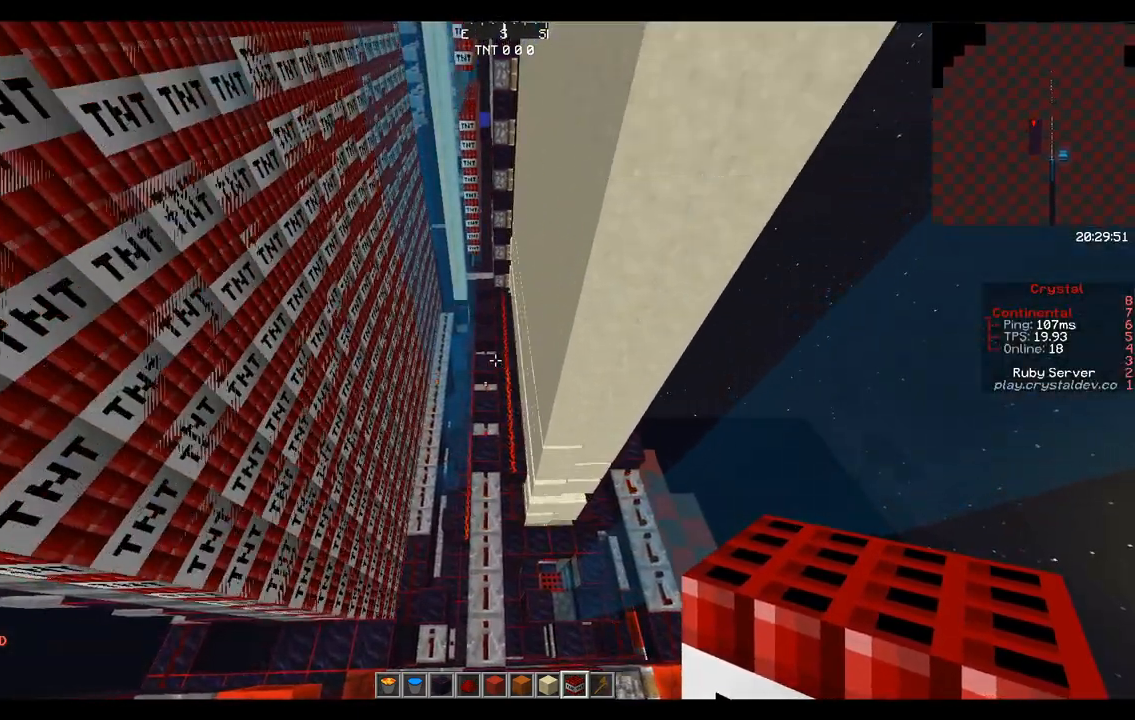
{"keys": ["a", "space"], "mouse": [], "events": [[42, "a", "down"], [42, "space", "down"]]}
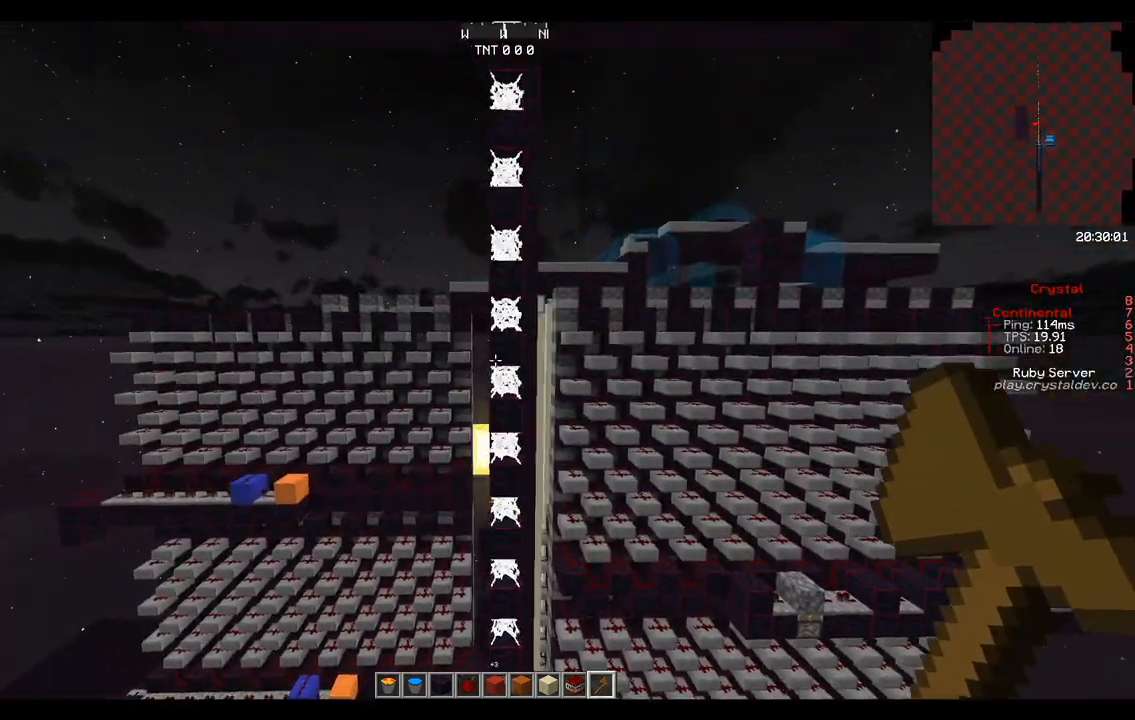
{"keys": ["space"], "mouse": [], "events": [[125, "a", "up"]]}
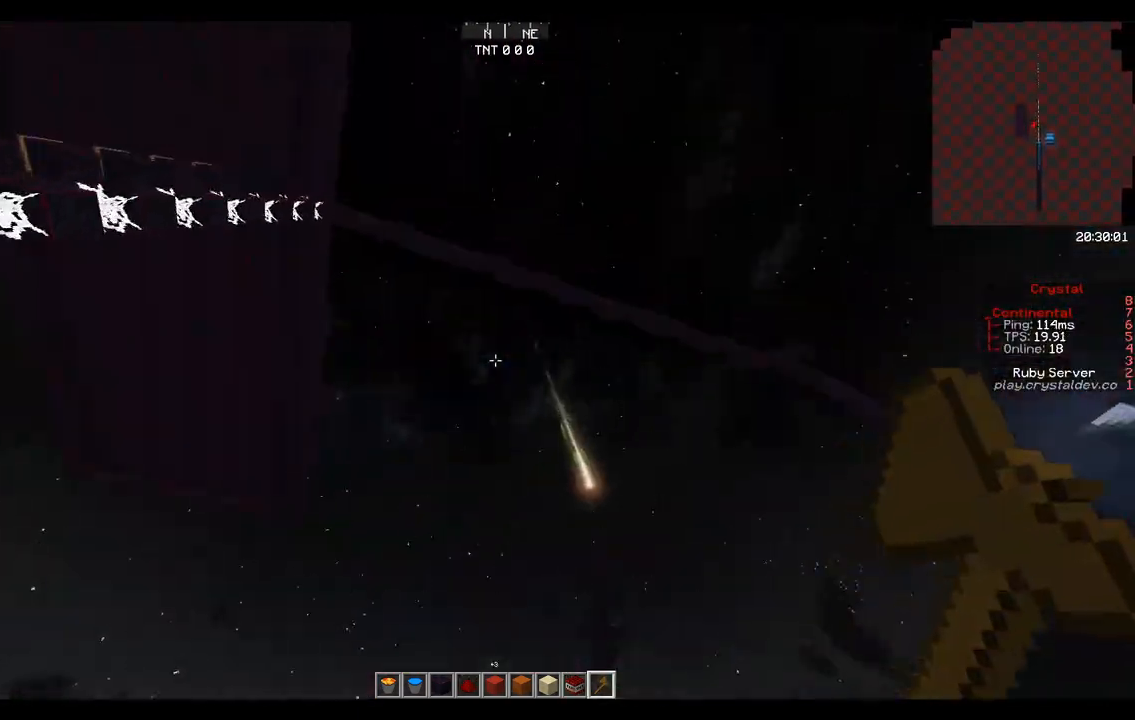
{"keys": ["space", "w"], "mouse": [], "events": [[417, "w", "down"]]}
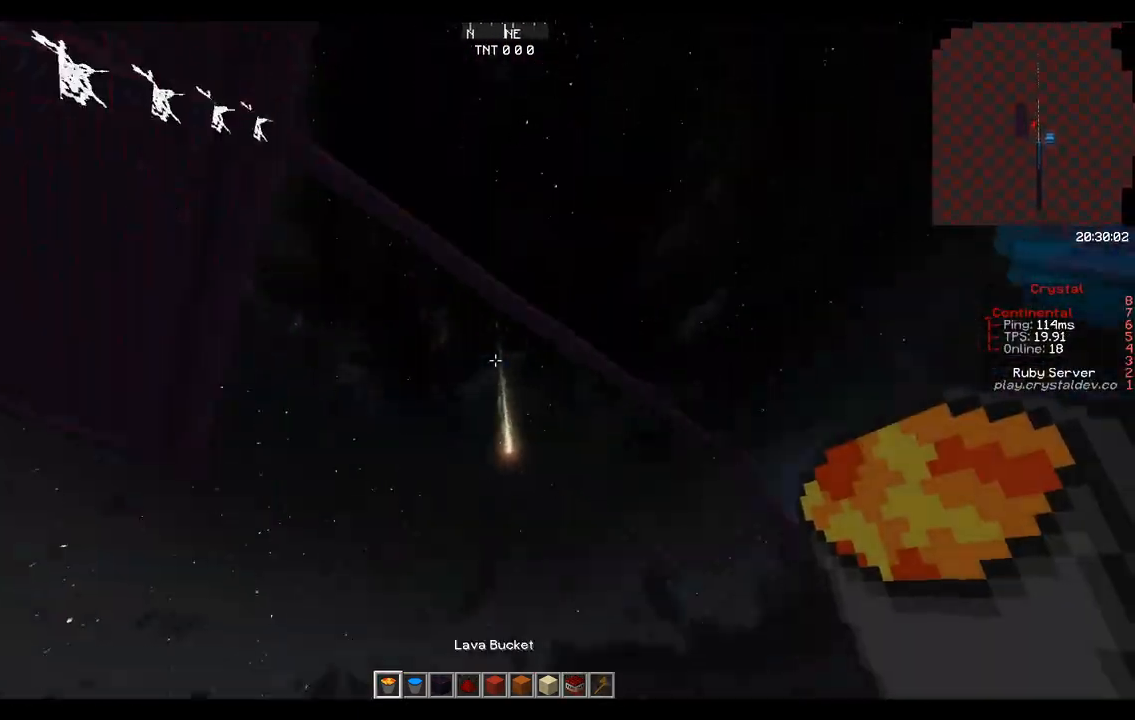
{"keys": ["space"], "mouse": [], "events": [[458, "w", "up"]]}
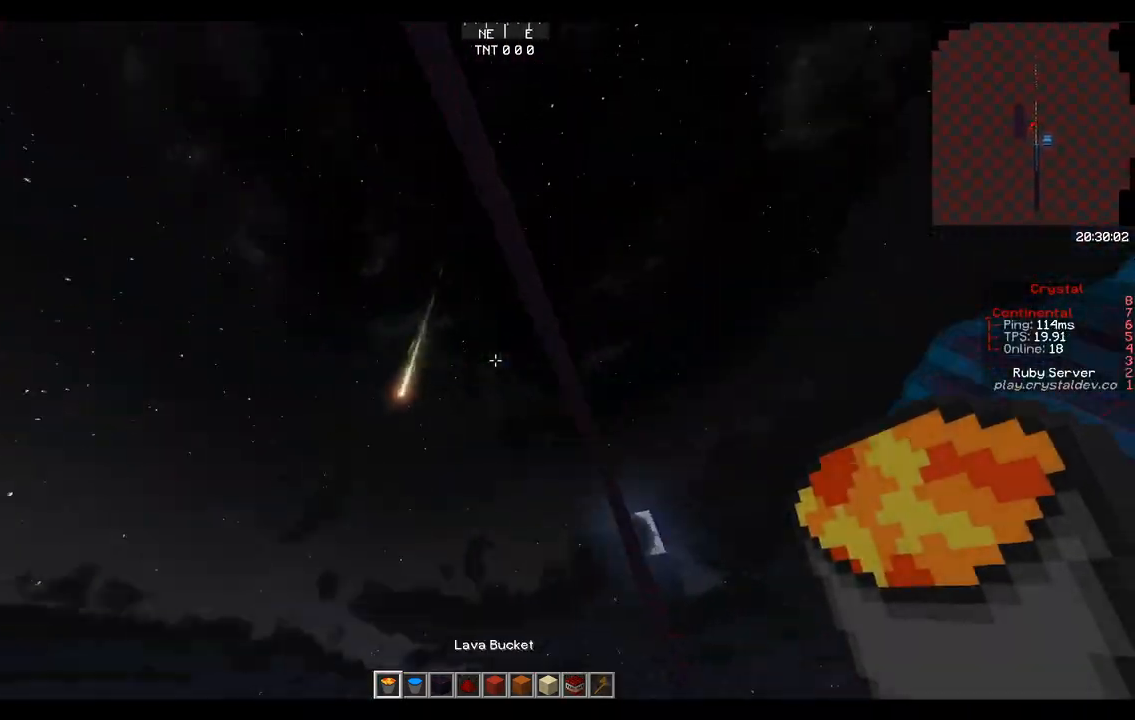
{"keys": ["space"], "mouse": [], "events": [[125, "d", "down"], [250, "w", "down"], [292, "d", "up"], [417, "w", "up"]]}
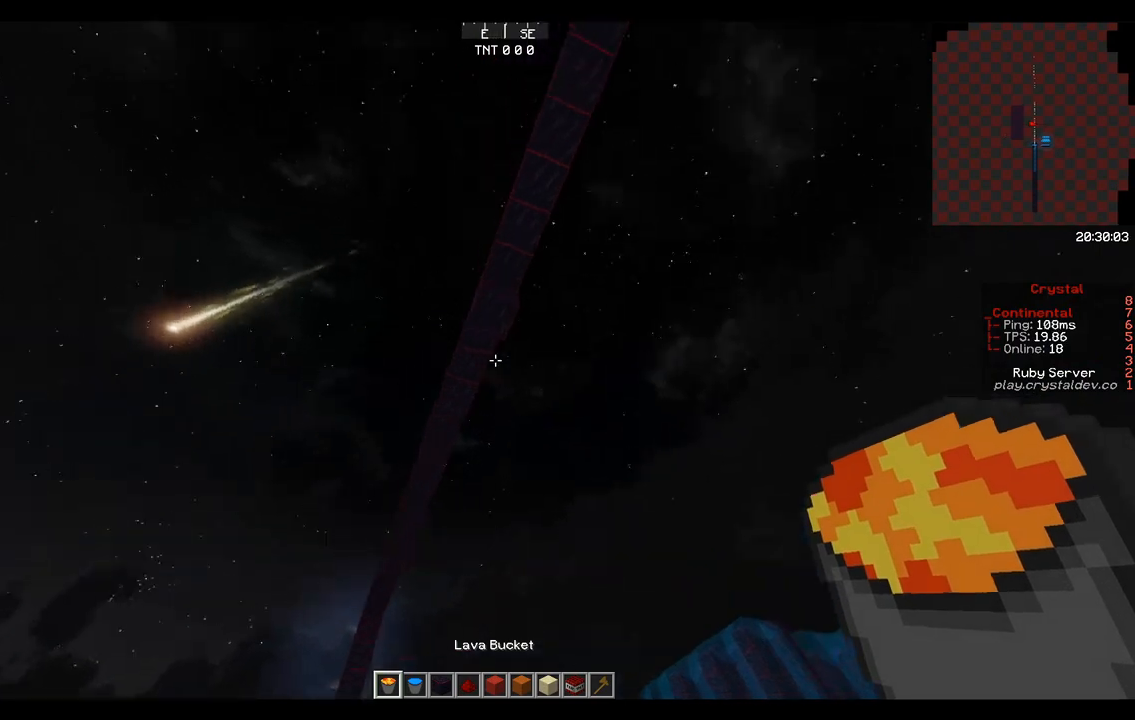
{"keys": ["space"], "mouse": [], "events": [[42, "d", "down"], [167, "d", "up"], [208, "s", "down"], [292, "s", "up"]]}
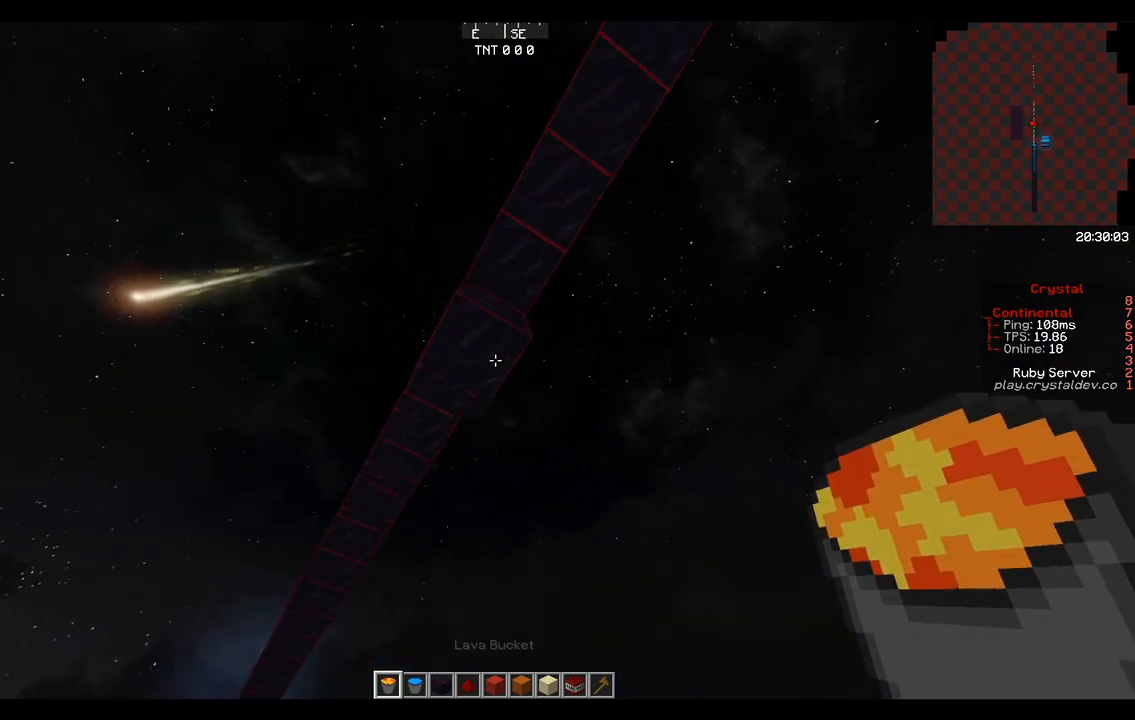
{"keys": [], "mouse": [], "events": [[125, "mouse_left", "down"], [167, "mouse_left", "up"], [333, "space", "up"]]}
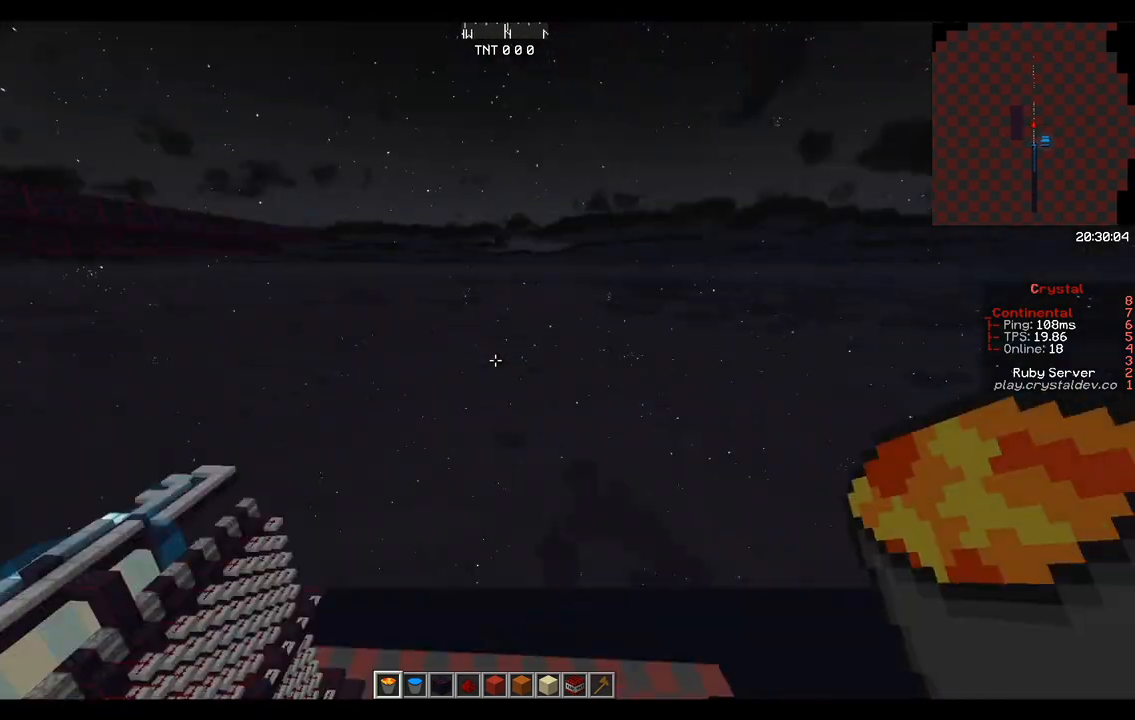
{"keys": ["w"], "mouse": [], "events": [[250, "w", "down"]]}
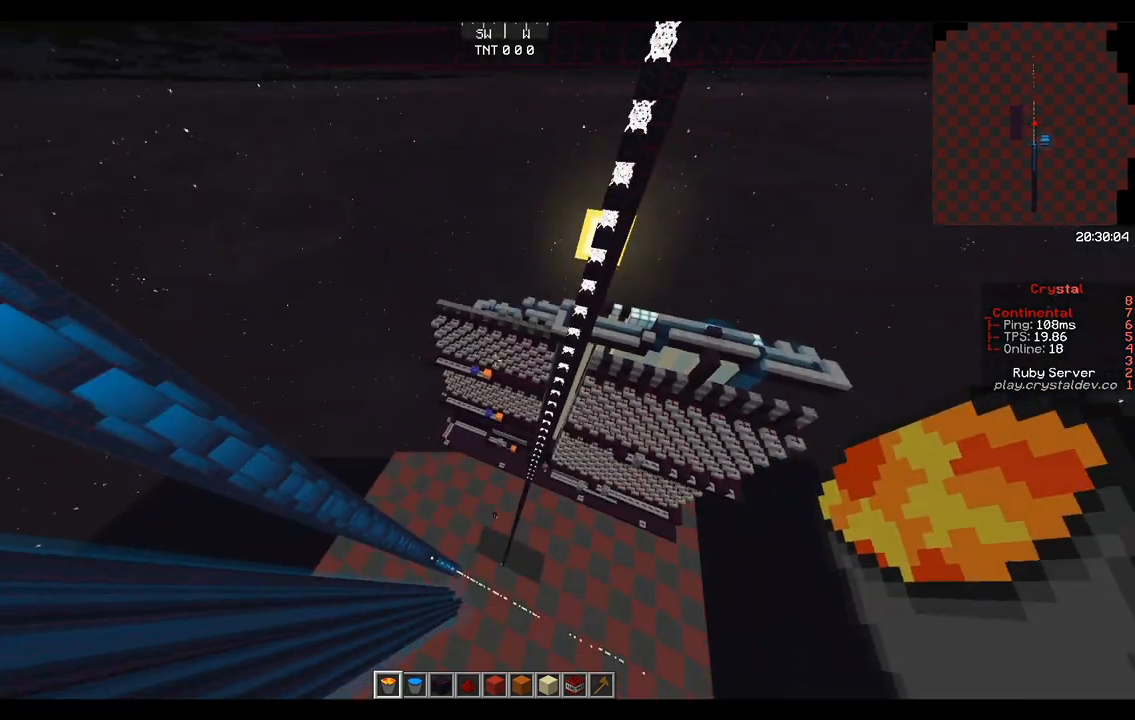
{"keys": ["space", "w"], "mouse": [], "events": [[292, "space", "down"], [417, "space", "up"], [500, "space", "down"]]}
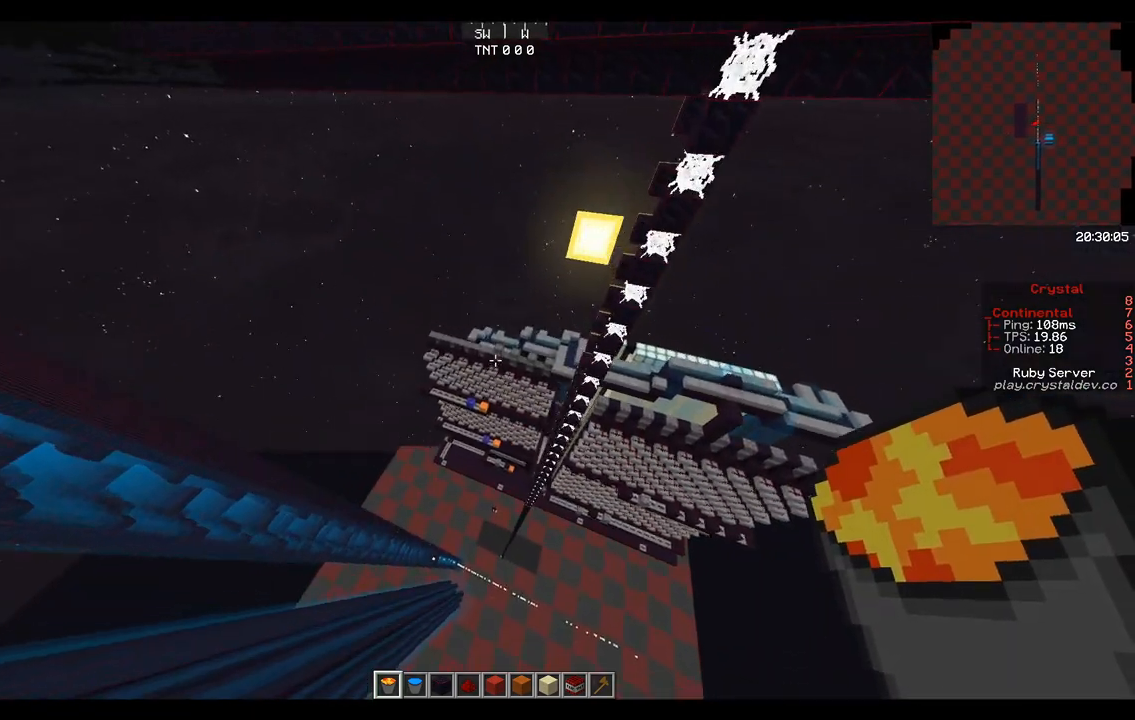
{"keys": ["w"], "mouse": [], "events": [[125, "space", "up"]]}
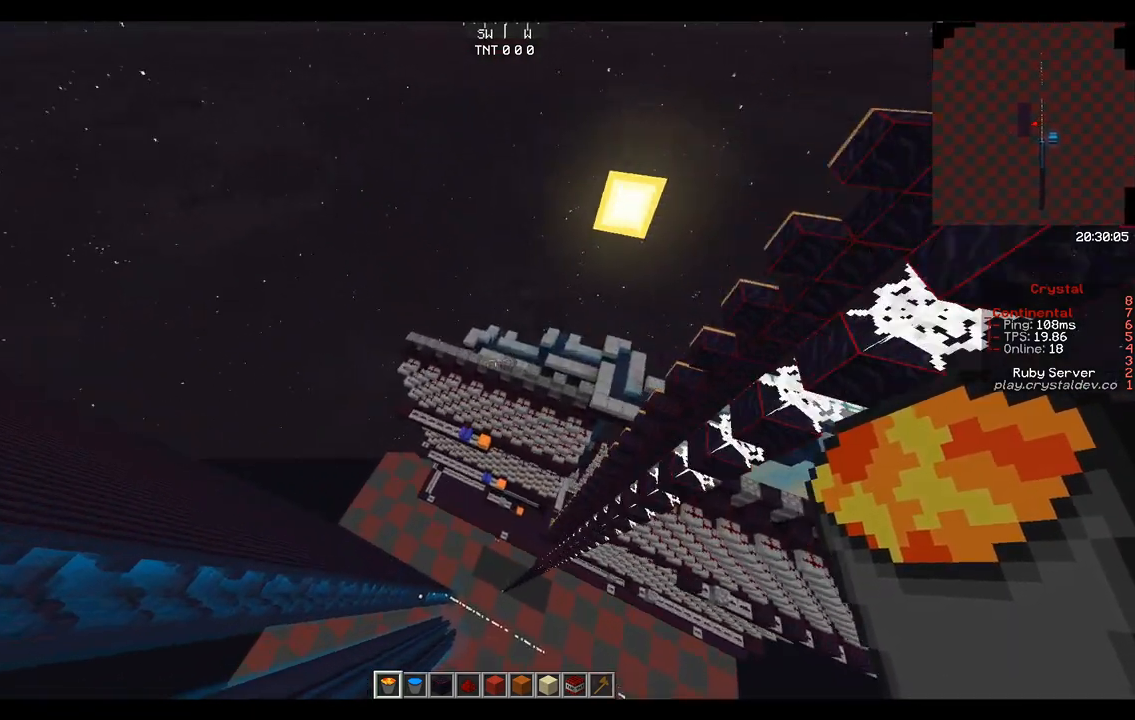
{"keys": ["a", "w"], "mouse": [], "events": [[83, "a", "down"]]}
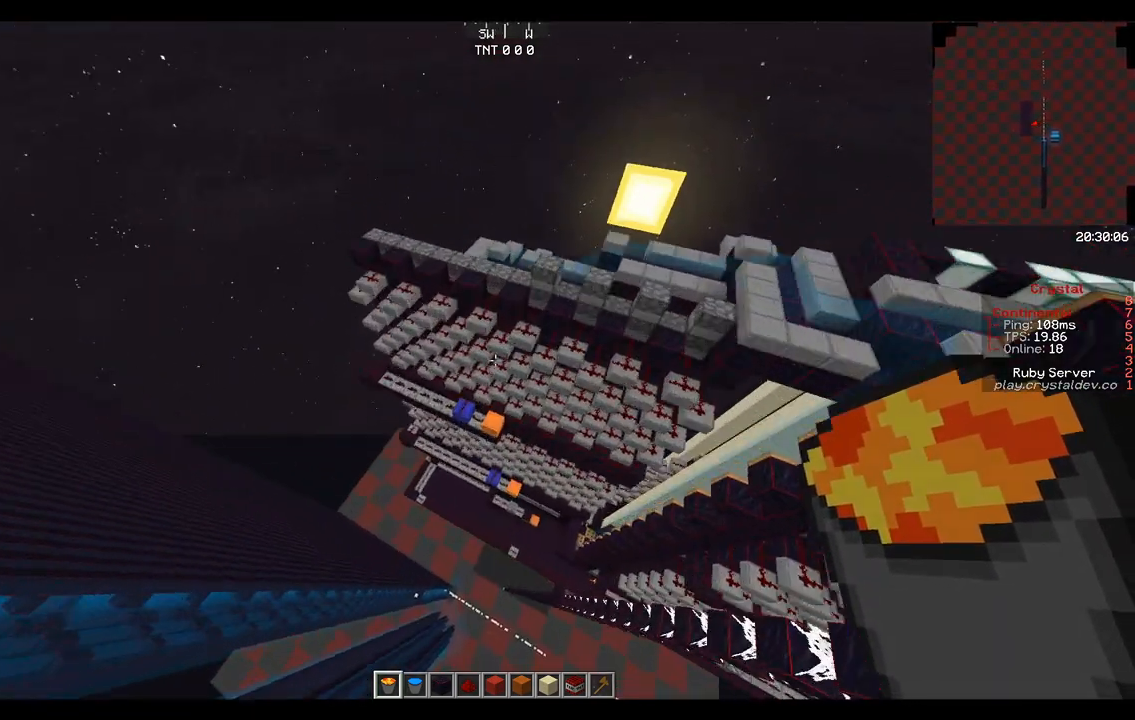
{"keys": ["w"], "mouse": [], "events": [[292, "a", "up"], [292, "space", "down"], [375, "space", "up"], [458, "space", "down"], [500, "space", "up"]]}
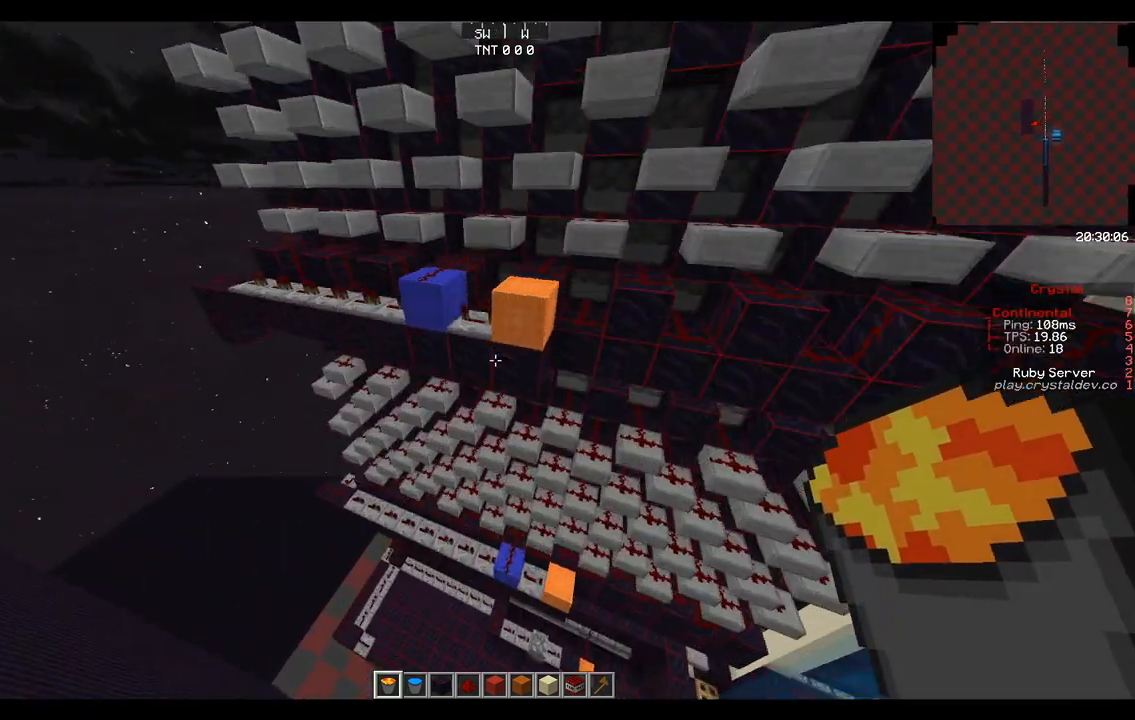
{"keys": ["space"], "mouse": [], "events": [[208, "w", "up"], [375, "space", "down"]]}
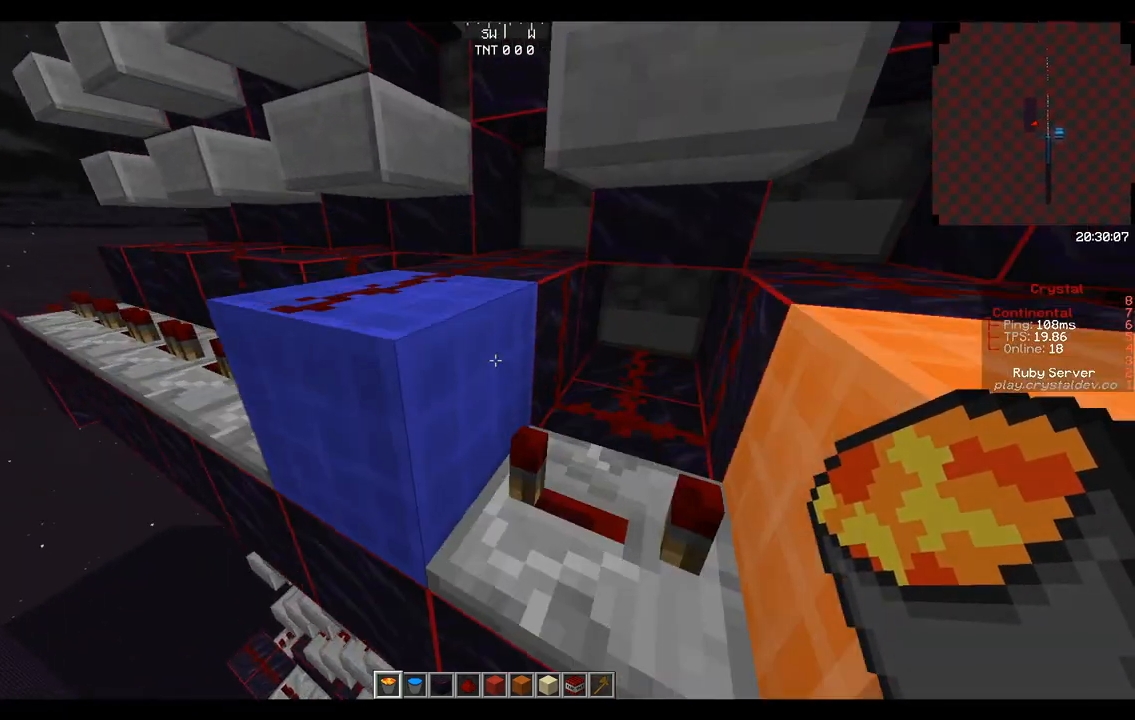
{"keys": [], "mouse": [], "events": [[83, "space", "up"], [292, "s", "down"], [333, "s", "up"]]}
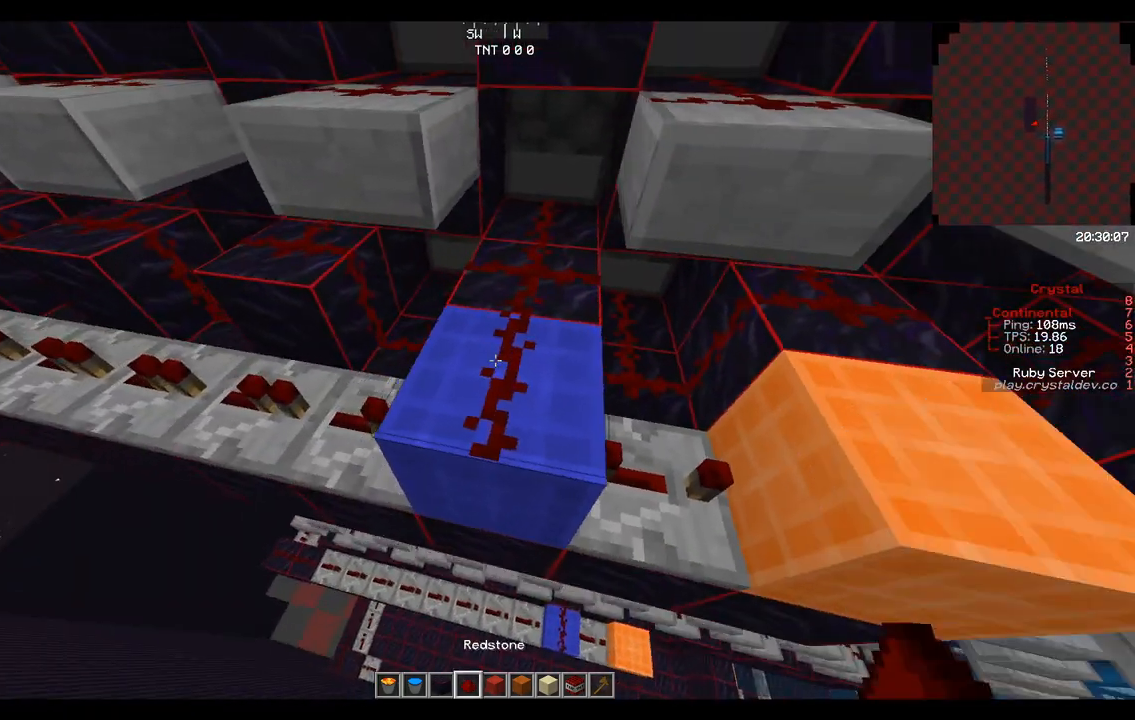
{"keys": ["d"], "mouse": [], "events": [[333, "mouse_left", "down"], [417, "d", "down"], [458, "mouse_left", "up"]]}
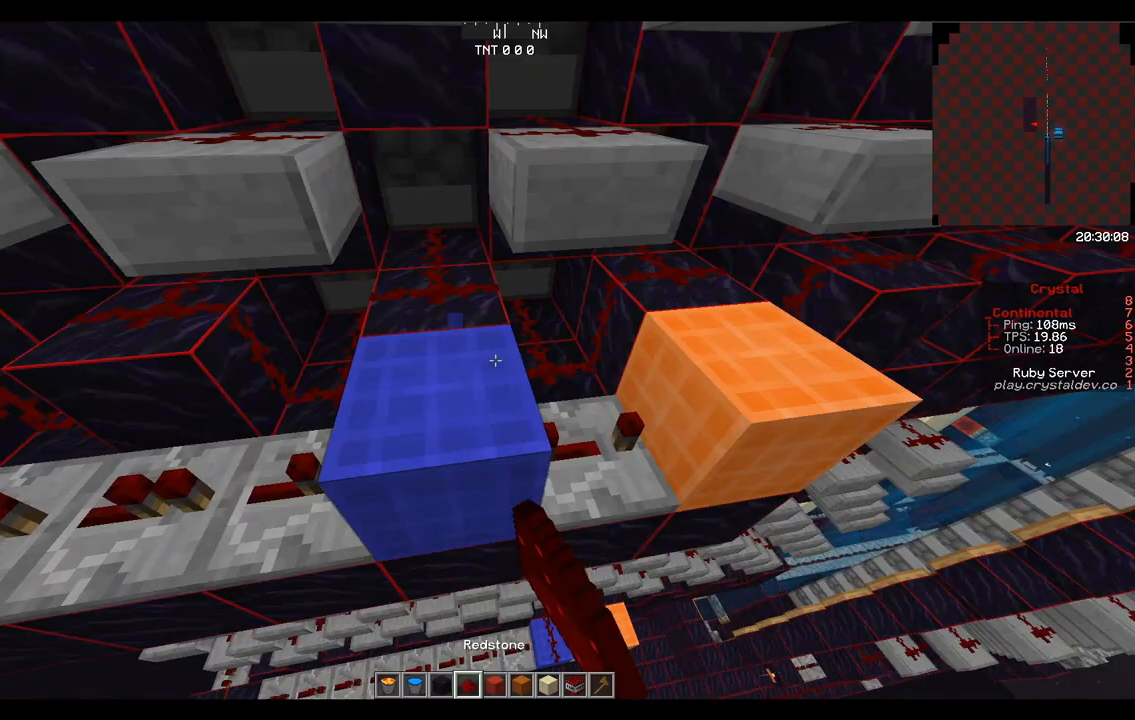
{"keys": [], "mouse": [], "events": [[125, "d", "up"], [375, "mouse_right", "down"], [458, "mouse_right", "up"]]}
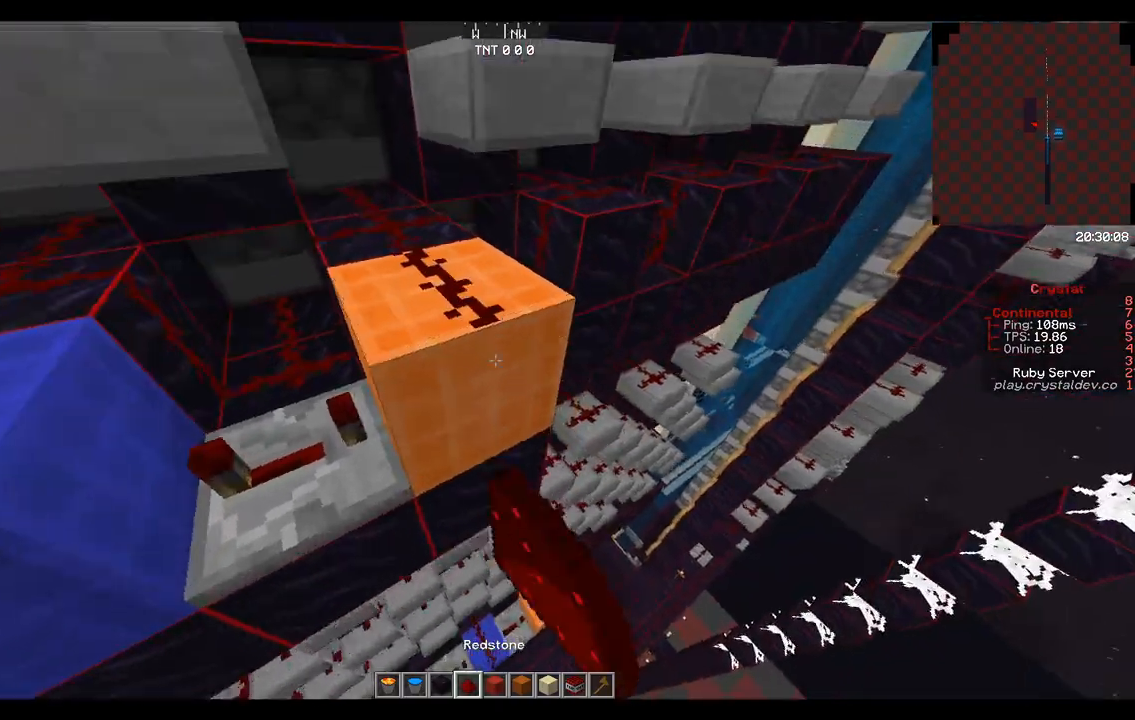
{"keys": ["d"], "mouse": [], "events": [[292, "d", "down"]]}
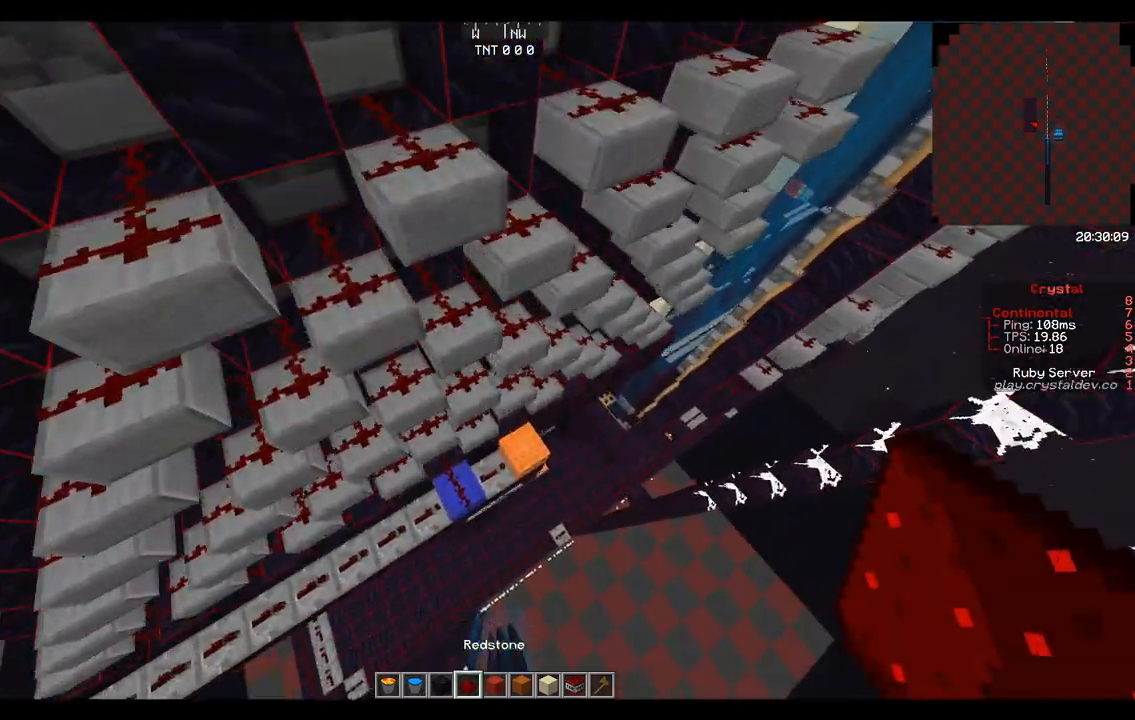
{"keys": [], "mouse": [], "events": [[125, "d", "up"]]}
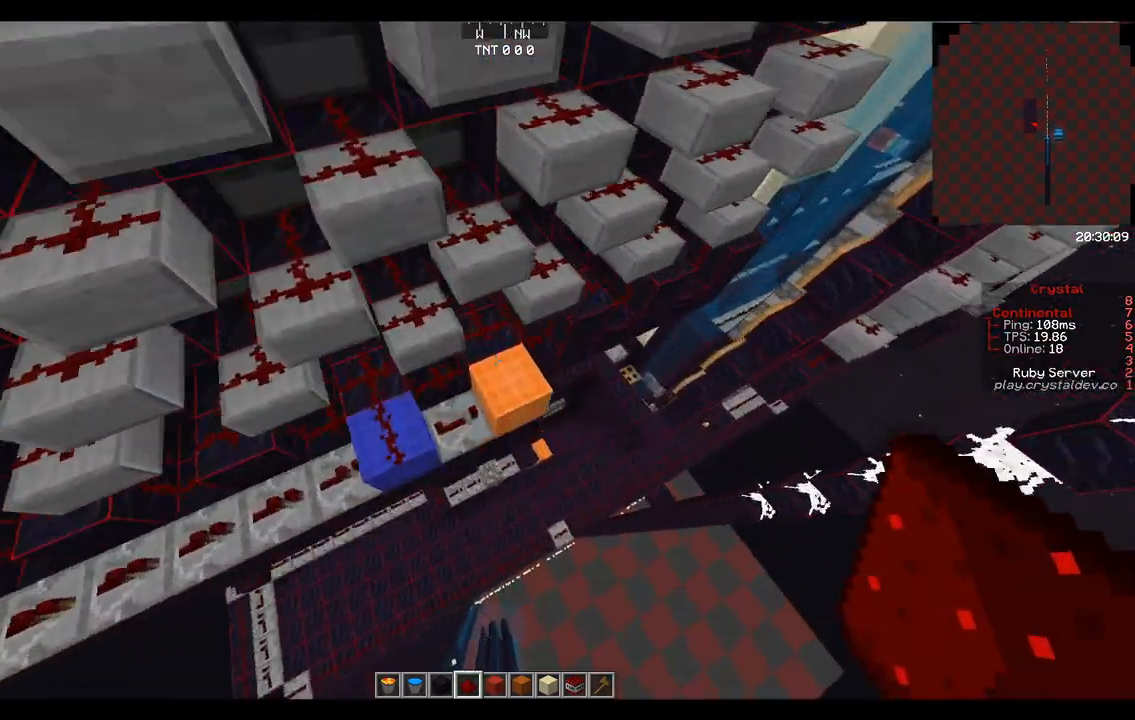
{"keys": [], "mouse": [], "events": [[167, "mouse_right", "down"], [292, "mouse_right", "up"]]}
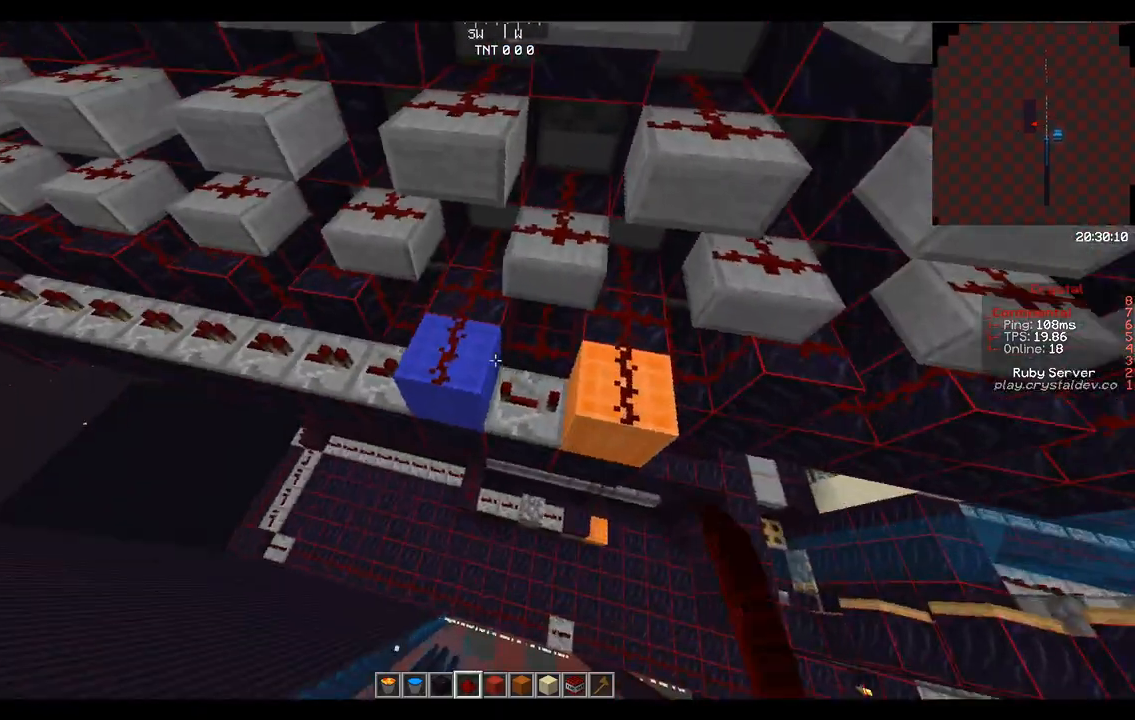
{"keys": [], "mouse": [], "events": []}
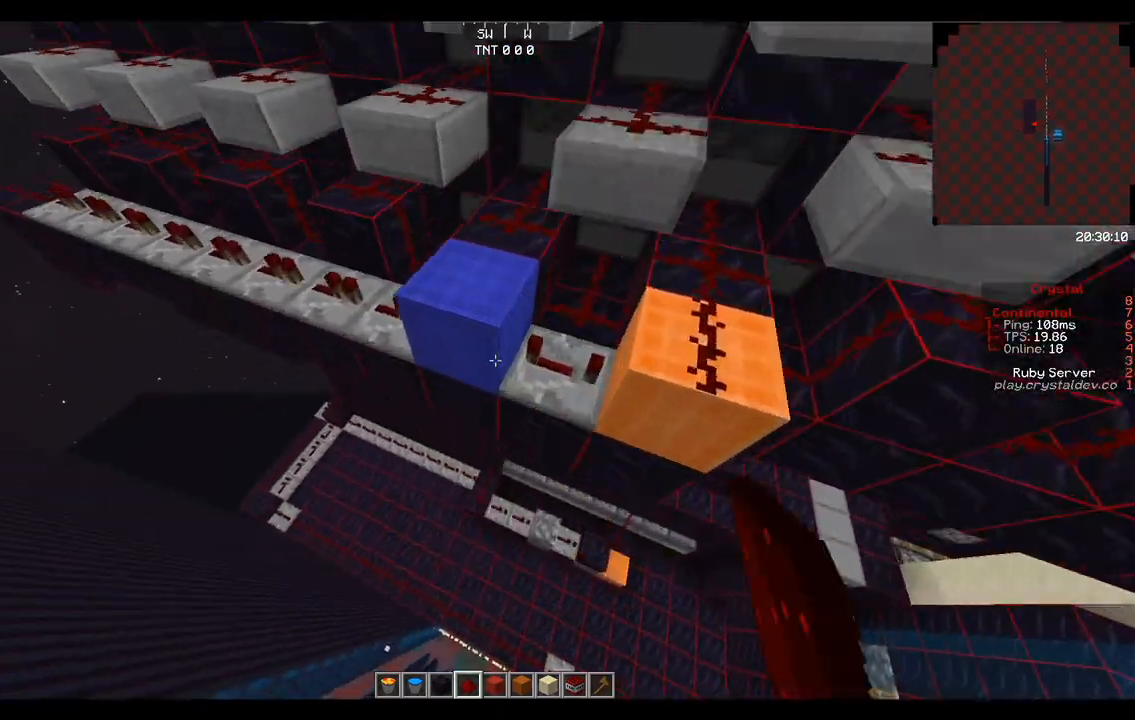
{"keys": [], "mouse": [], "events": []}
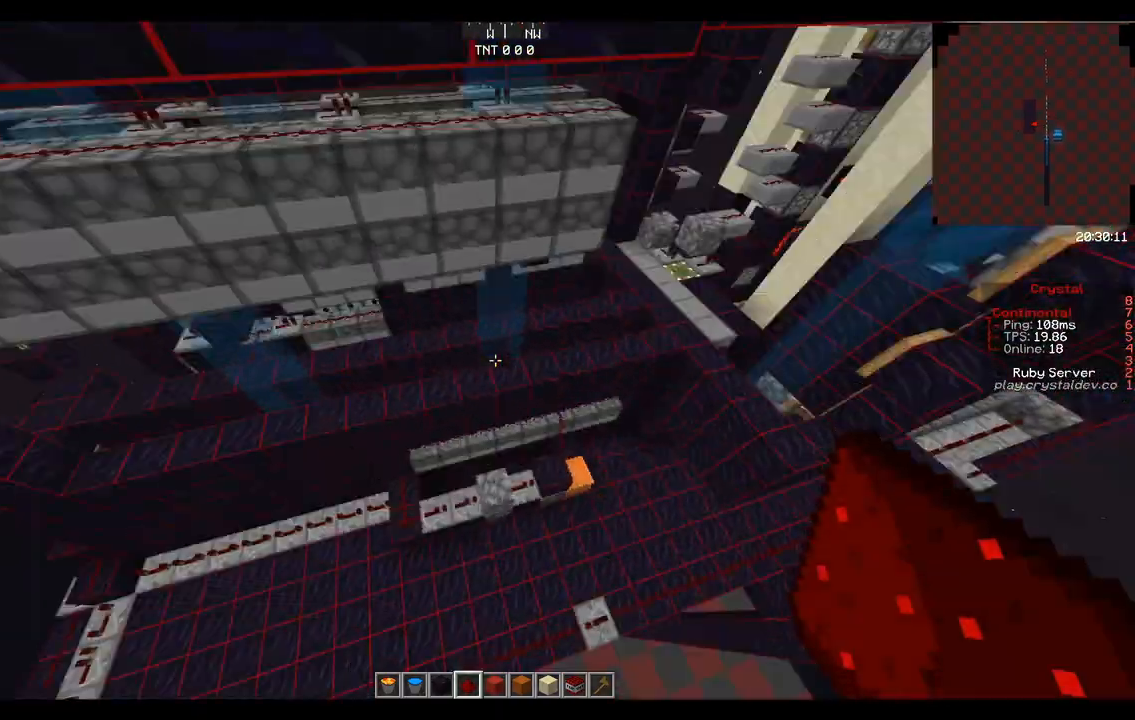
{"keys": ["w"], "mouse": [], "events": [[42, "d", "down"], [83, "w", "down"], [417, "d", "up"]]}
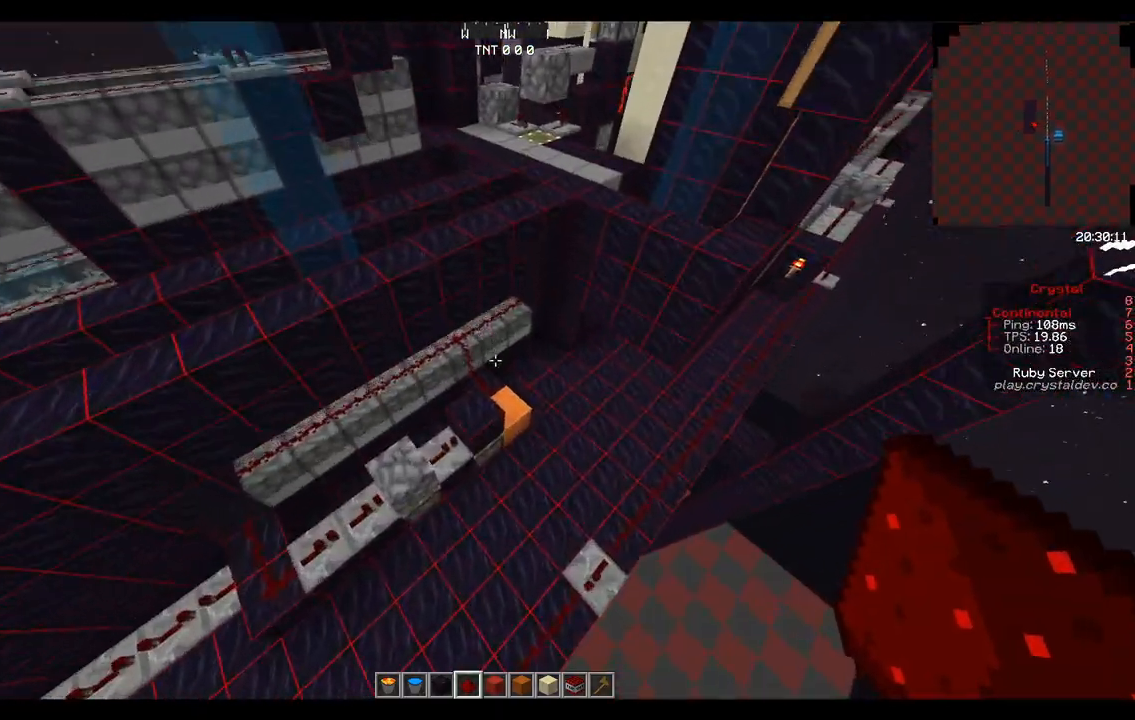
{"keys": ["w"], "mouse": [], "events": []}
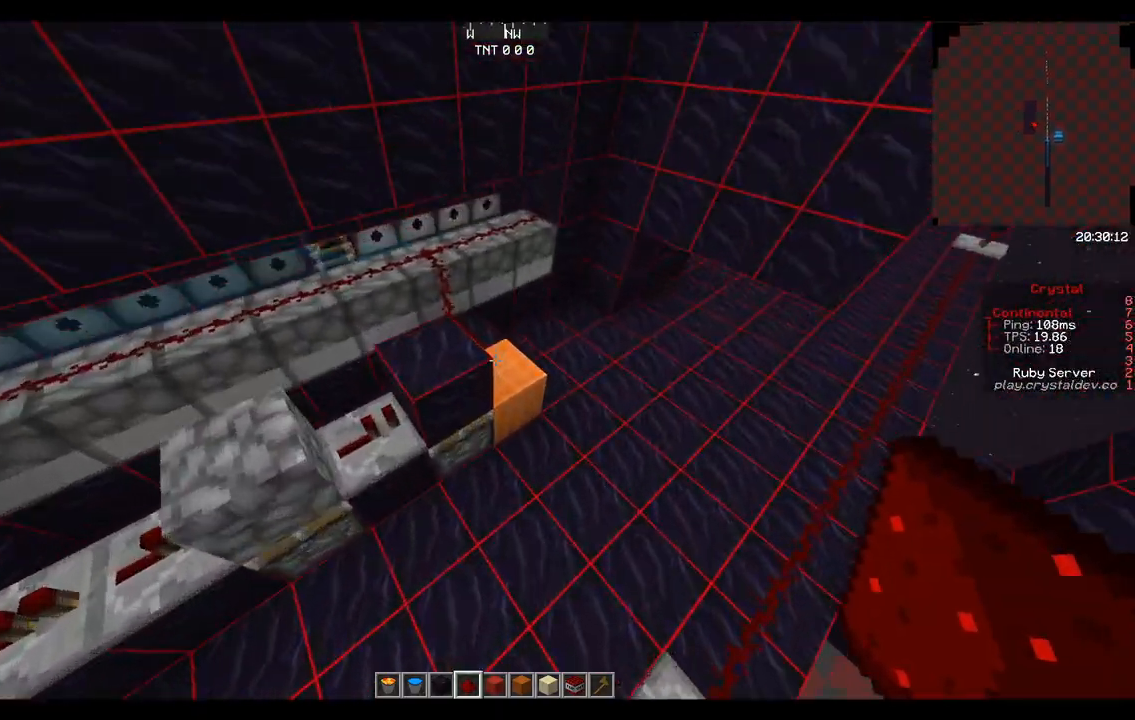
{"keys": [], "mouse": [], "events": [[167, "w", "up"], [333, "mouse_right", "down"], [458, "mouse_right", "up"]]}
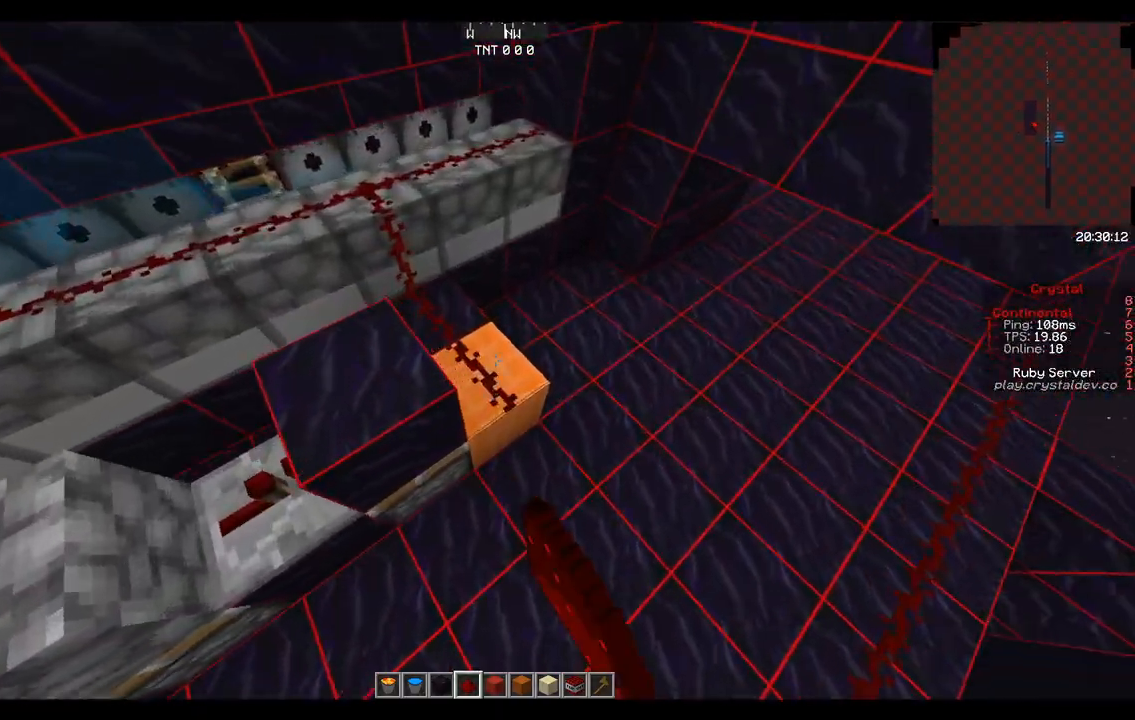
{"keys": ["a", "w"], "mouse": [], "events": [[167, "a", "down"], [250, "w", "down"]]}
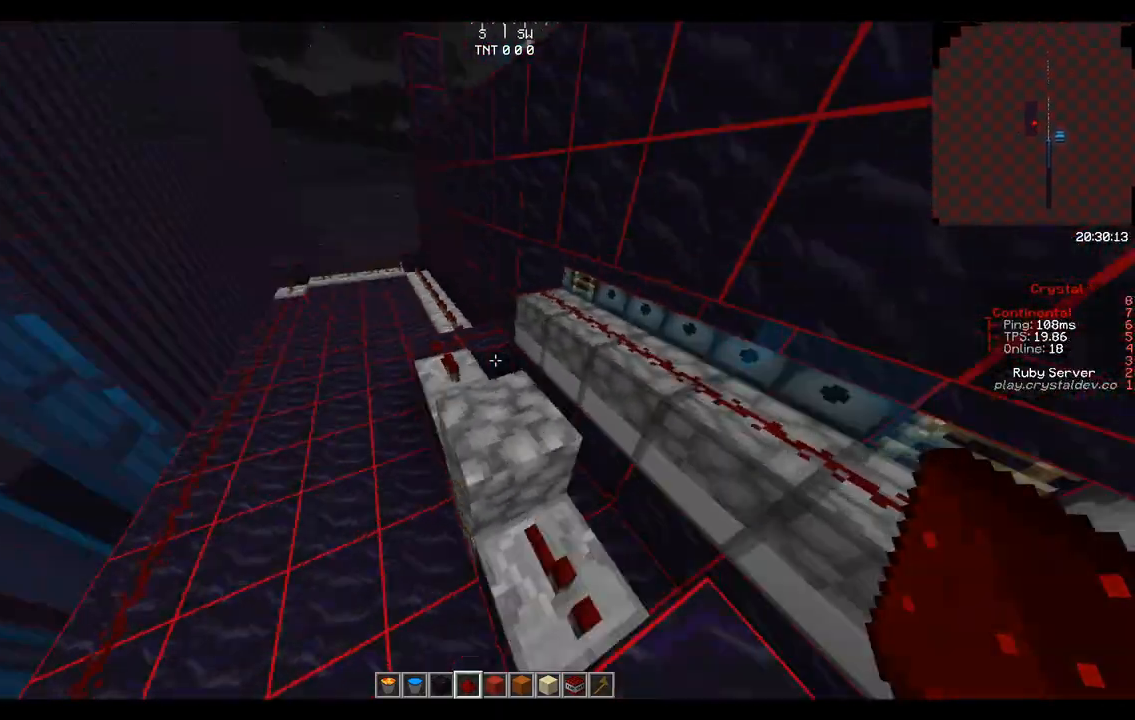
{"keys": ["space", "w"], "mouse": [], "events": [[333, "a", "up"], [375, "space", "down"]]}
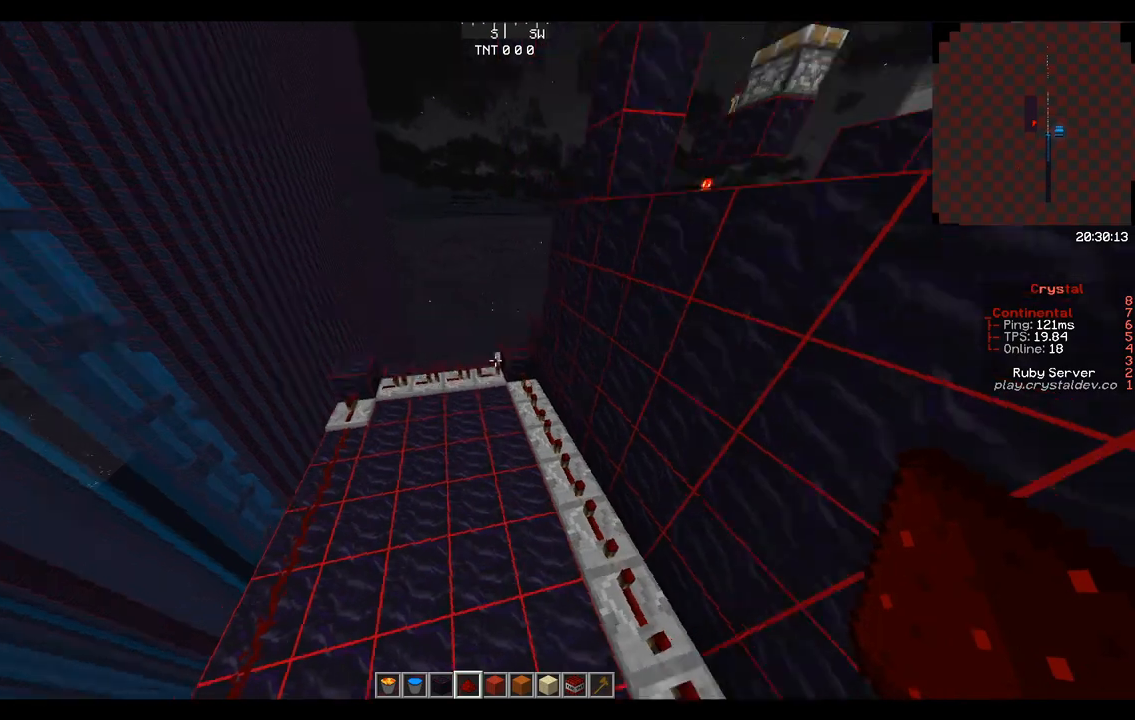
{"keys": ["space", "w"], "mouse": [], "events": []}